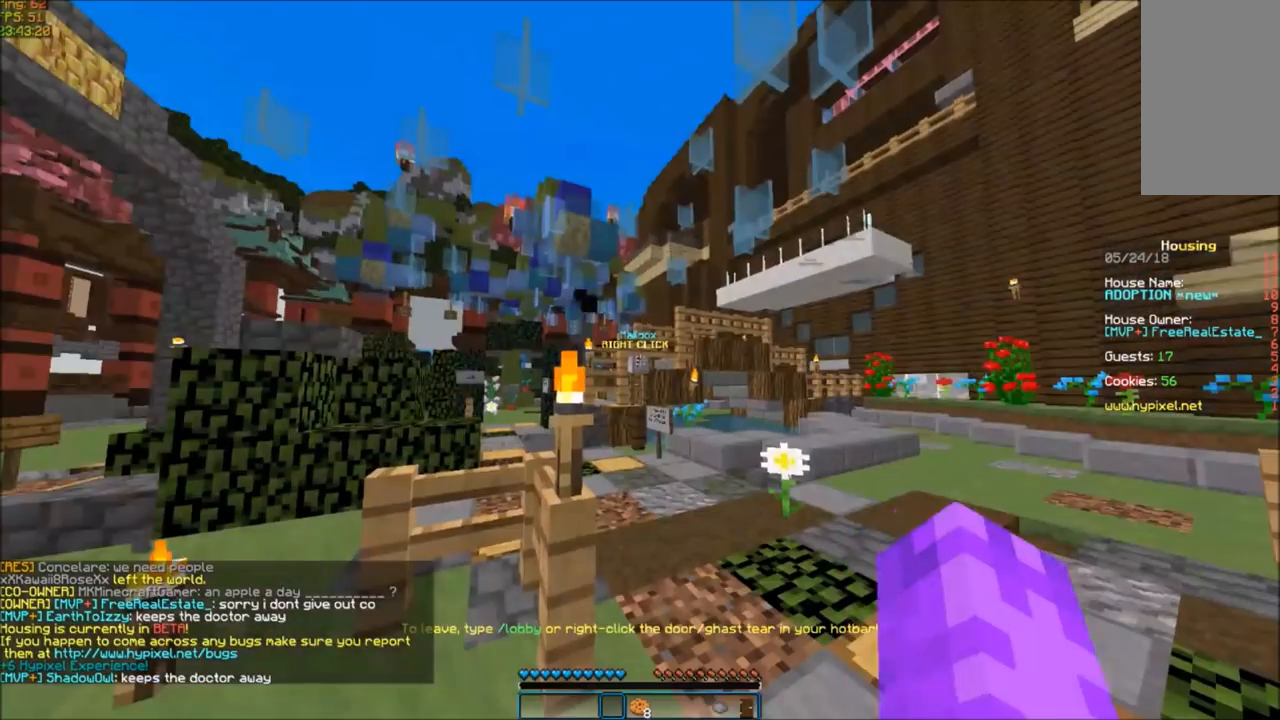
Gameplay with keyboard and mouse; each line is a JSON object with the keys and mouse buttons held at the frame after it. "events" lists presses ("down") and releases ("up") of "a", "d", "s", "space", "w", "mouse_left" and "mouse_right" between this image and that frame as [ms after this image, input, new state], when the widget could be followed in between. "mouse_left", "mouse_right" = the "left", "right" buttons of the "mouse" list. No other keys are recorded. Fast repeated clicks can show as one long hold. Mouse movement is not recorded.
{"keys": ["w"], "mouse": ["right"], "events": [[400, "mouse_right", "down"], [400, "w", "down"]]}
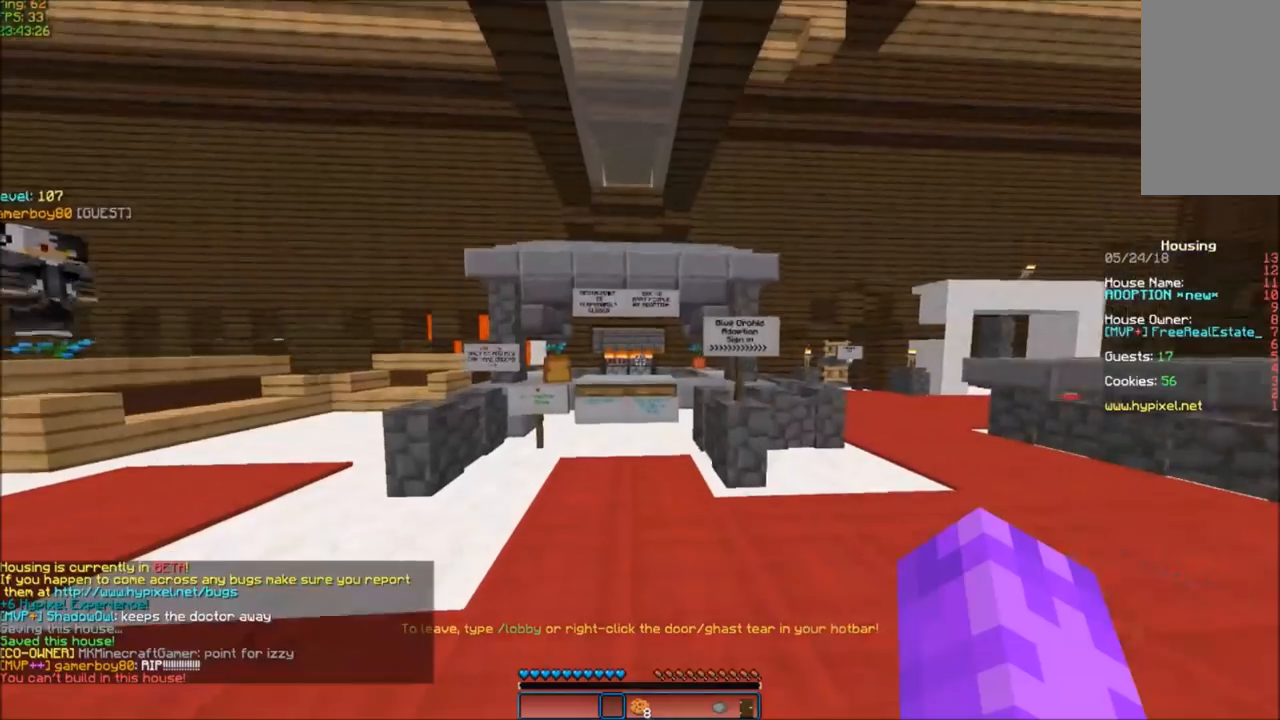
{"keys": [], "mouse": [], "events": [[233, "mouse_right", "up"], [266, "w", "up"]]}
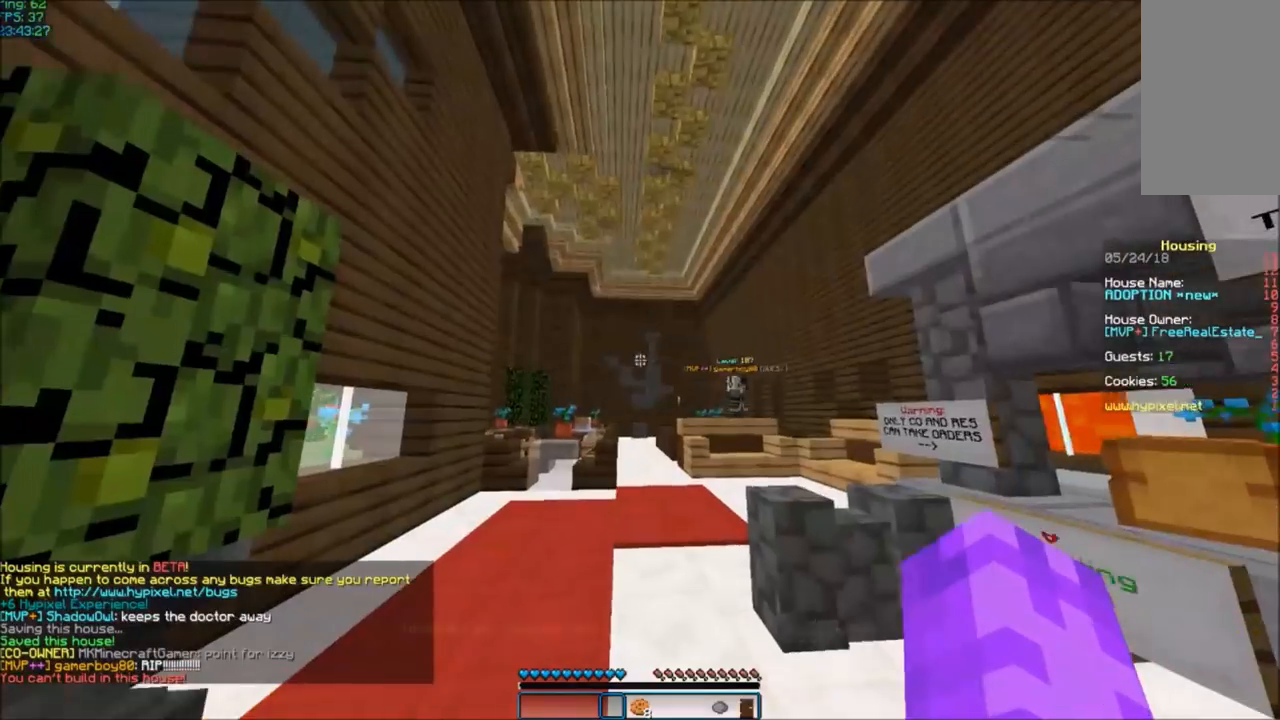
{"keys": ["w"], "mouse": [], "events": [[33, "w", "down"]]}
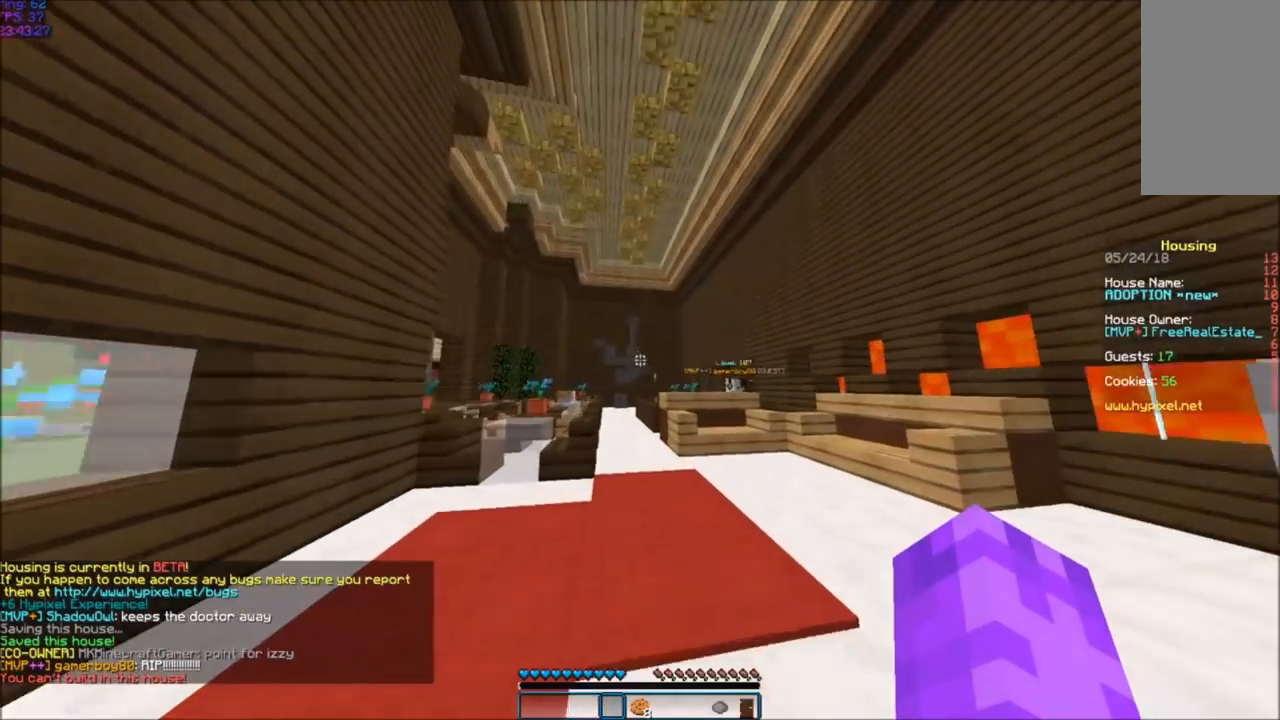
{"keys": ["w"], "mouse": [], "events": [[100, "d", "down"], [333, "d", "up"]]}
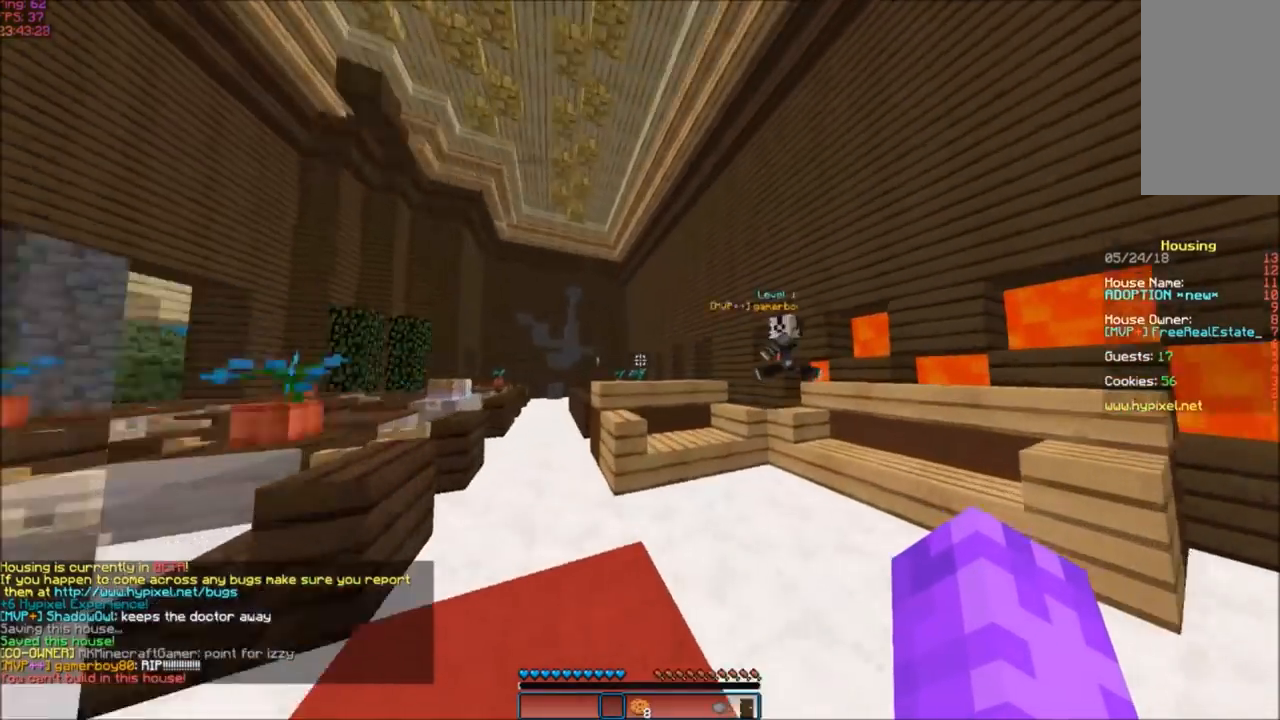
{"keys": ["d", "w"], "mouse": [], "events": [[167, "d", "down"]]}
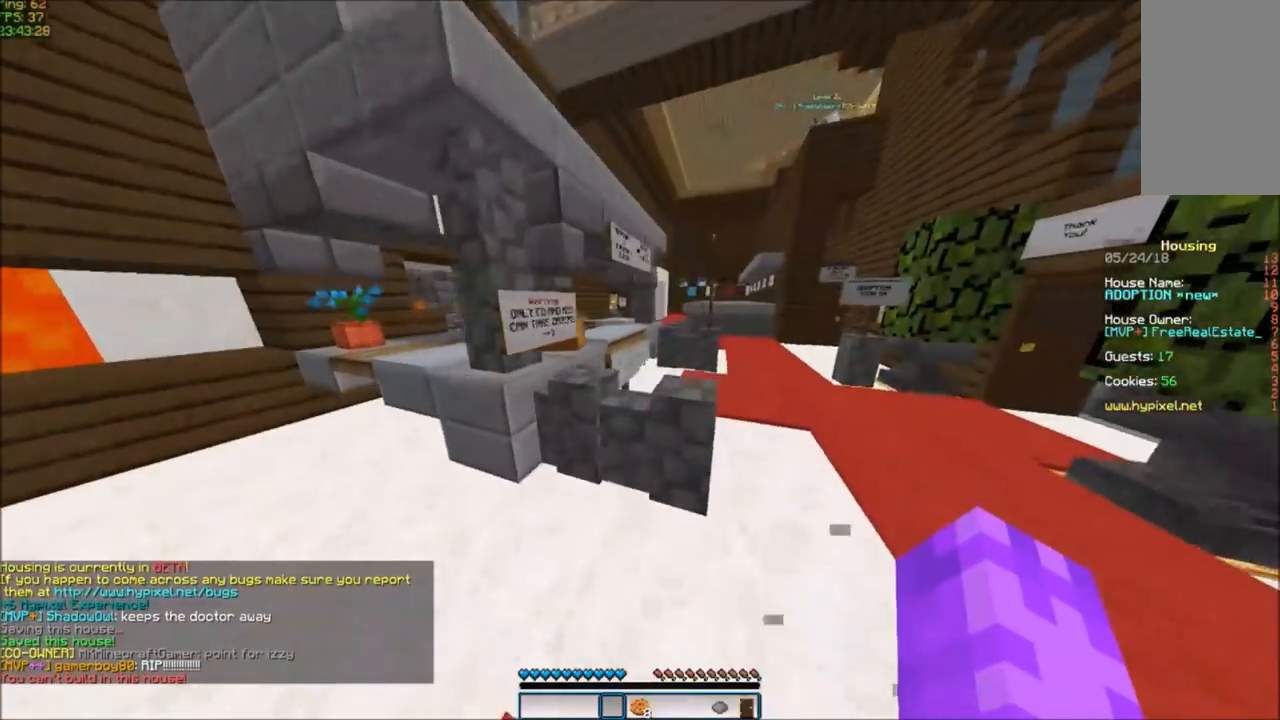
{"keys": ["d", "w"], "mouse": [], "events": [[433, "d", "up"], [467, "d", "down"]]}